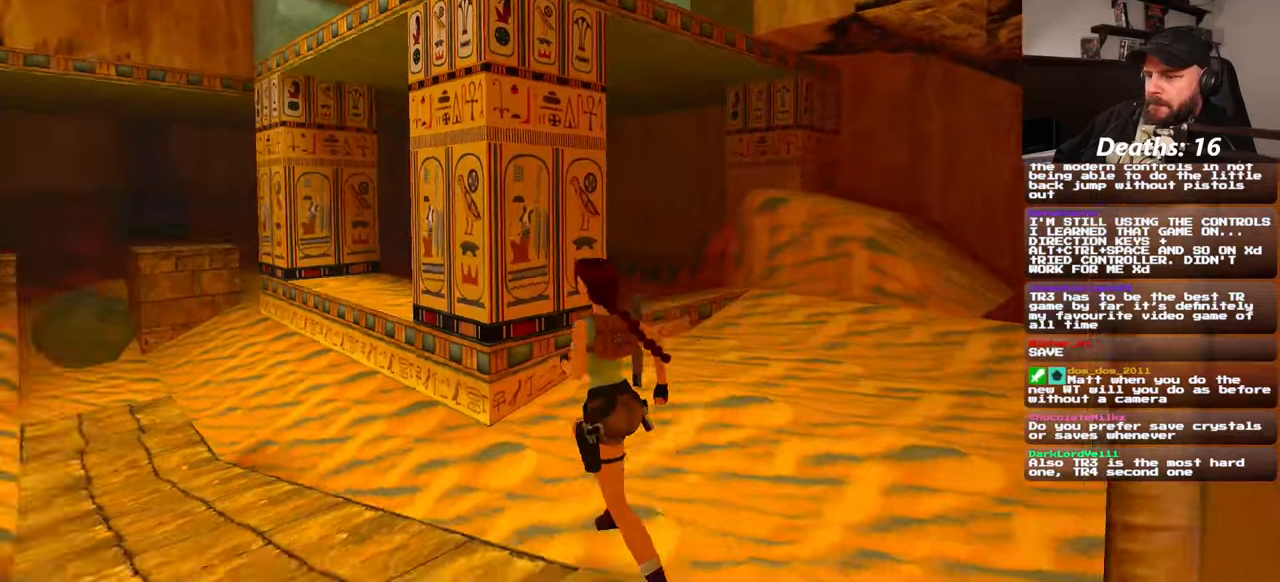
Gameplay with a controller (PlayStation layout); each line is a JSON object with the inputs held at the frame after it (dt_ms = milliseconds from this image to that frame). "events" lists button and stick changes between this image and that frame as [ms after this image, input, new state], when the widget could be followed in between. Not read: L2 L3 R2 R3 START.
{"dt_ms": 500, "buttons": [], "left_stick": "up", "right_stick": "center", "events": [[250, "left_stick", "up"], [284, "right_stick", "center"]]}
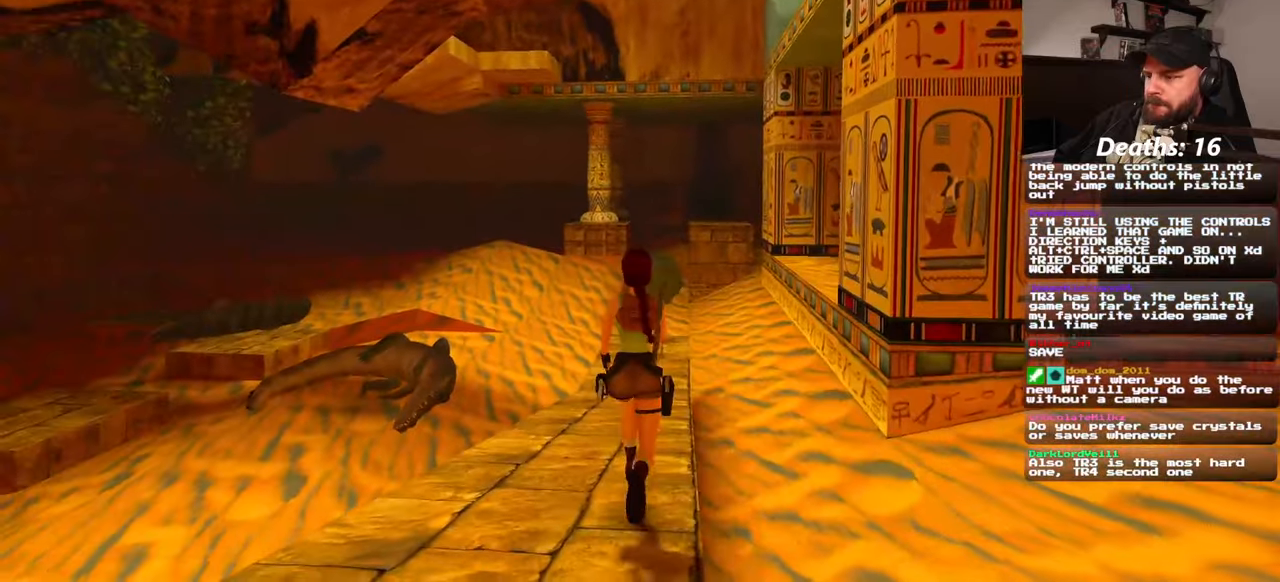
{"dt_ms": 500, "buttons": [], "left_stick": "center", "right_stick": "center", "events": [[134, "SQUARE", "down"], [367, "SQUARE", "up"], [450, "left_stick", "center"]]}
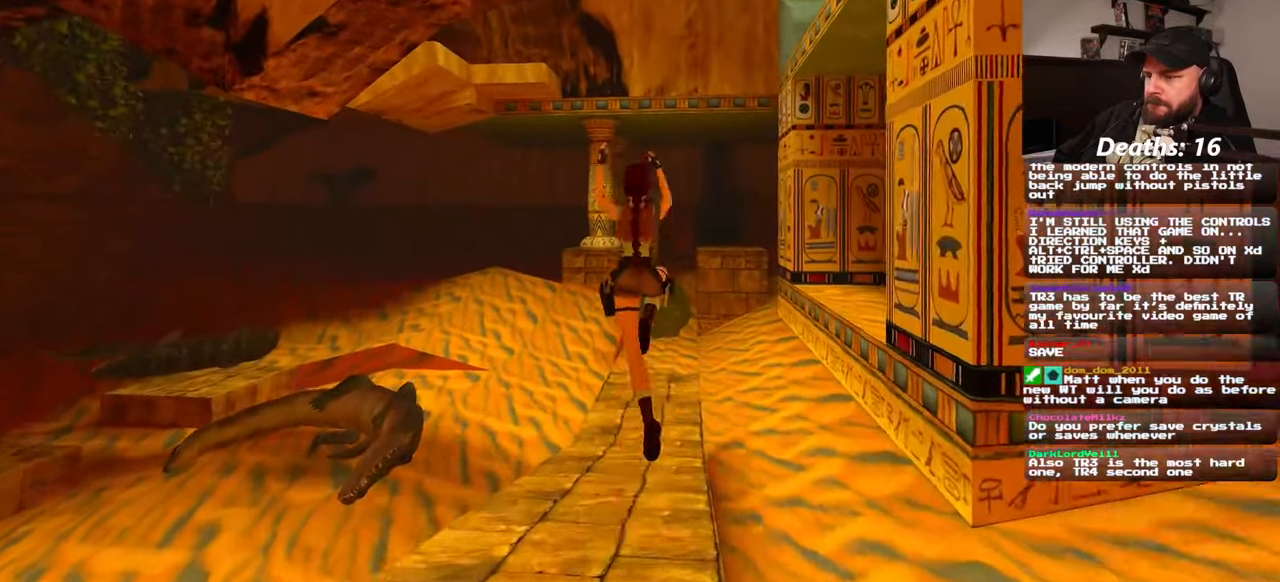
{"dt_ms": 500, "buttons": ["CROSS"], "left_stick": "right", "right_stick": "right", "events": [[100, "left_stick", "right"], [100, "right_stick", "down-right"], [167, "right_stick", "right"], [484, "CROSS", "down"]]}
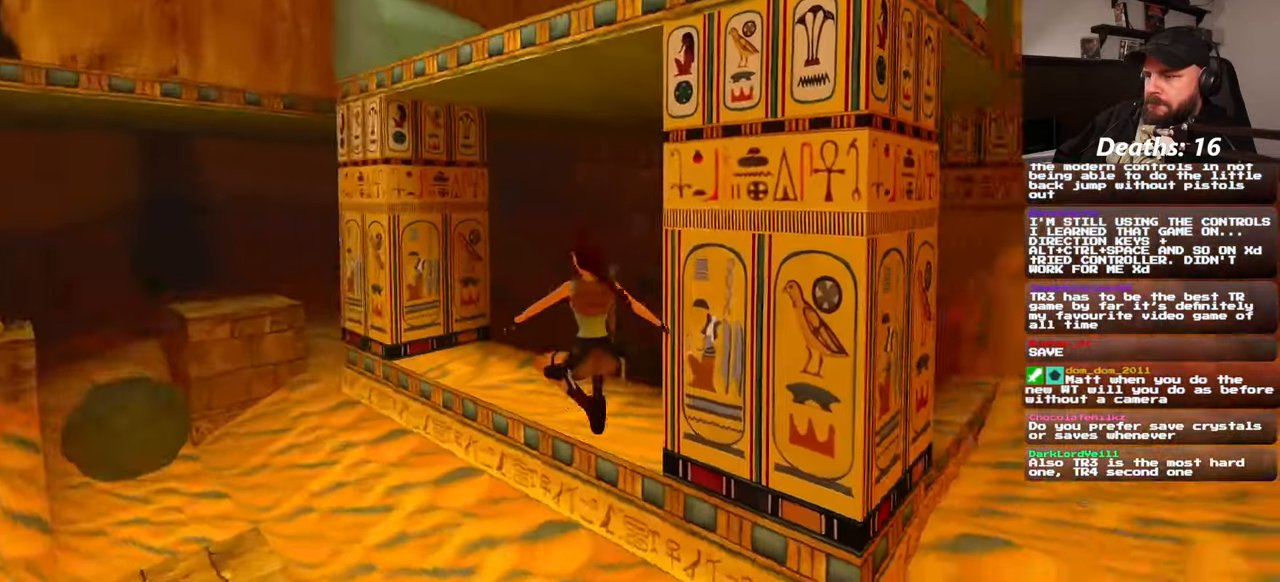
{"dt_ms": 500, "buttons": [], "left_stick": "center", "right_stick": "center", "events": [[34, "CROSS", "up"], [50, "left_stick", "up"], [67, "right_stick", "center"], [134, "left_stick", "up-left"], [467, "left_stick", "center"]]}
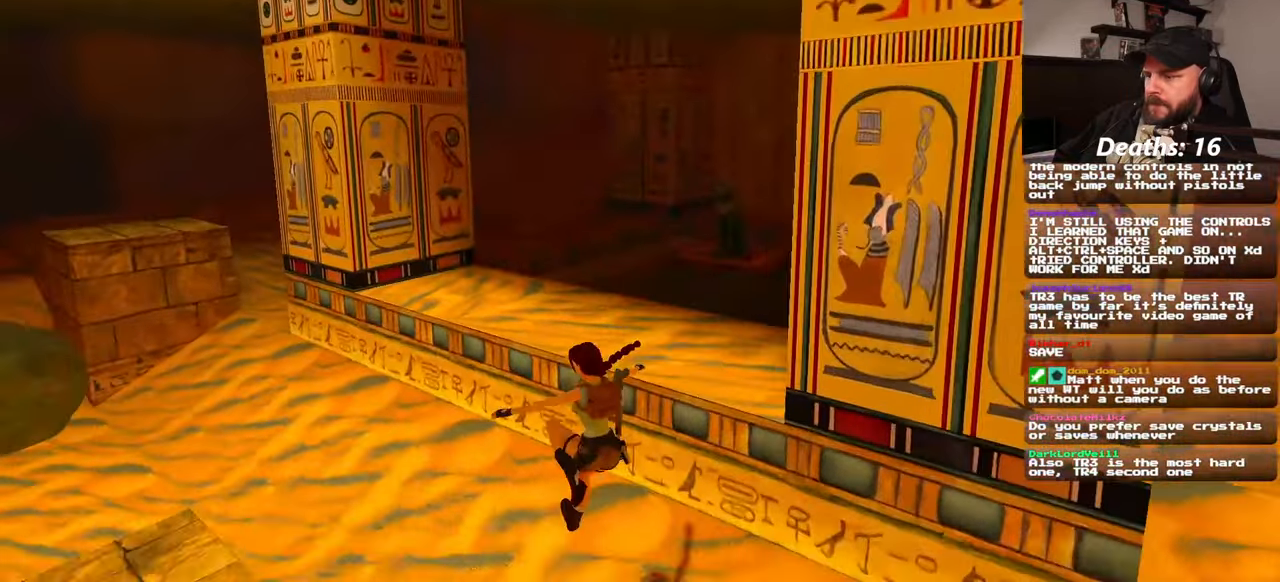
{"dt_ms": 1000, "buttons": [], "left_stick": "center", "right_stick": "down"}
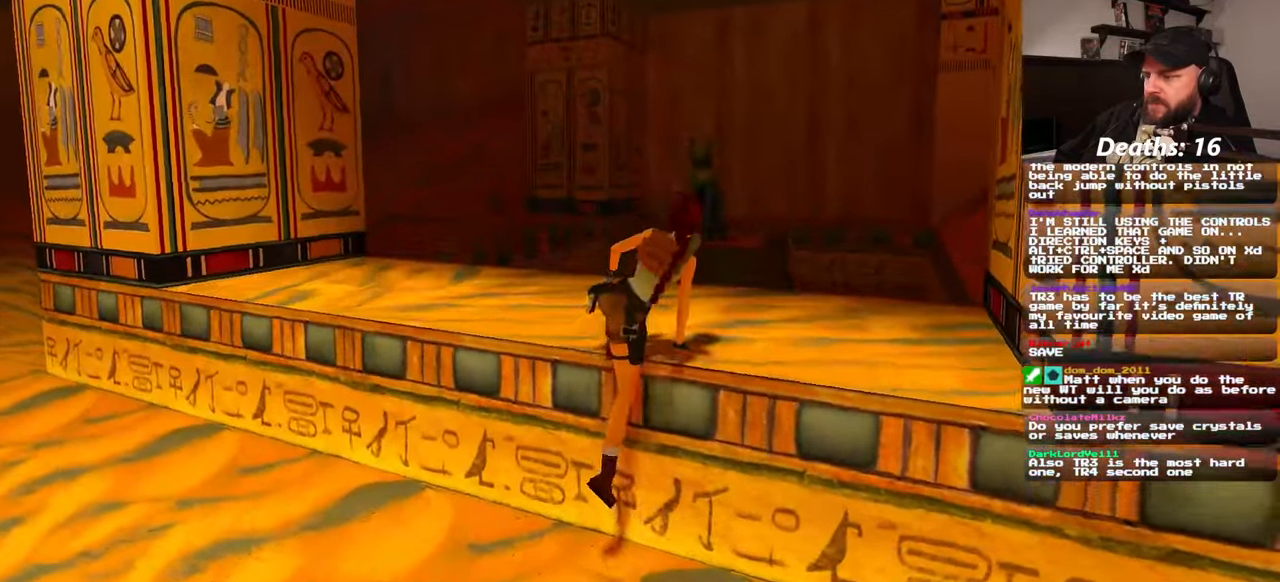
{"dt_ms": 500, "buttons": [], "left_stick": "up", "right_stick": "center", "events": [[67, "right_stick", "down-right"], [267, "left_stick", "up"], [484, "right_stick", "center"]]}
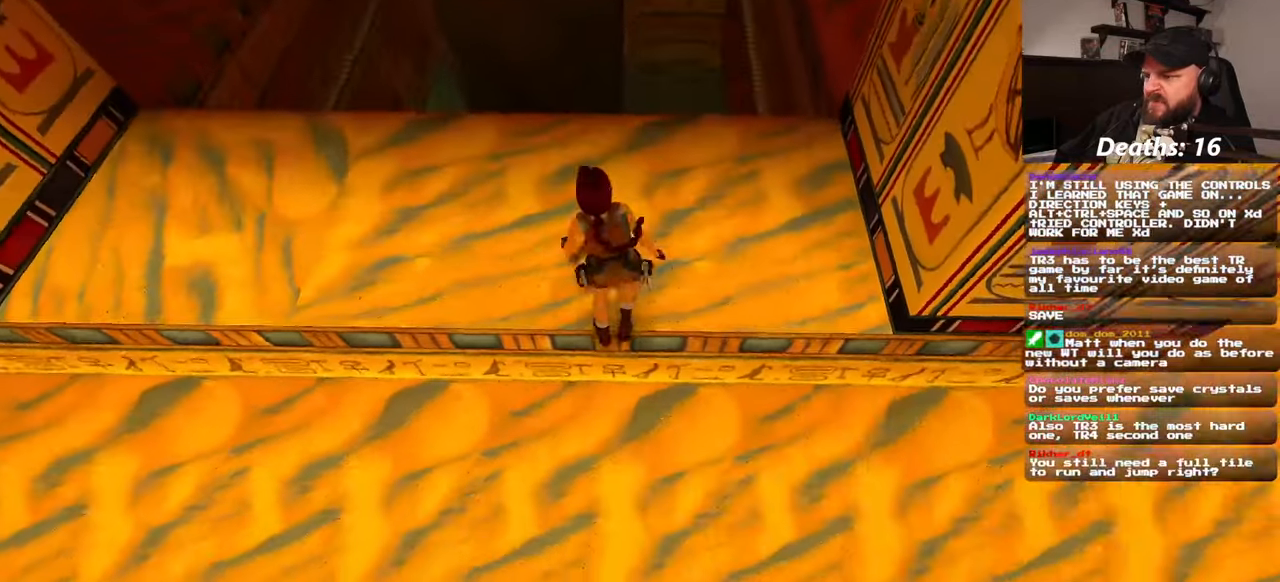
{"dt_ms": 500, "buttons": [], "left_stick": "up-left", "right_stick": "down-left", "events": [[17, "left_stick", "center"], [100, "left_stick", "left"], [284, "left_stick", "up-left"], [300, "right_stick", "down-left"]]}
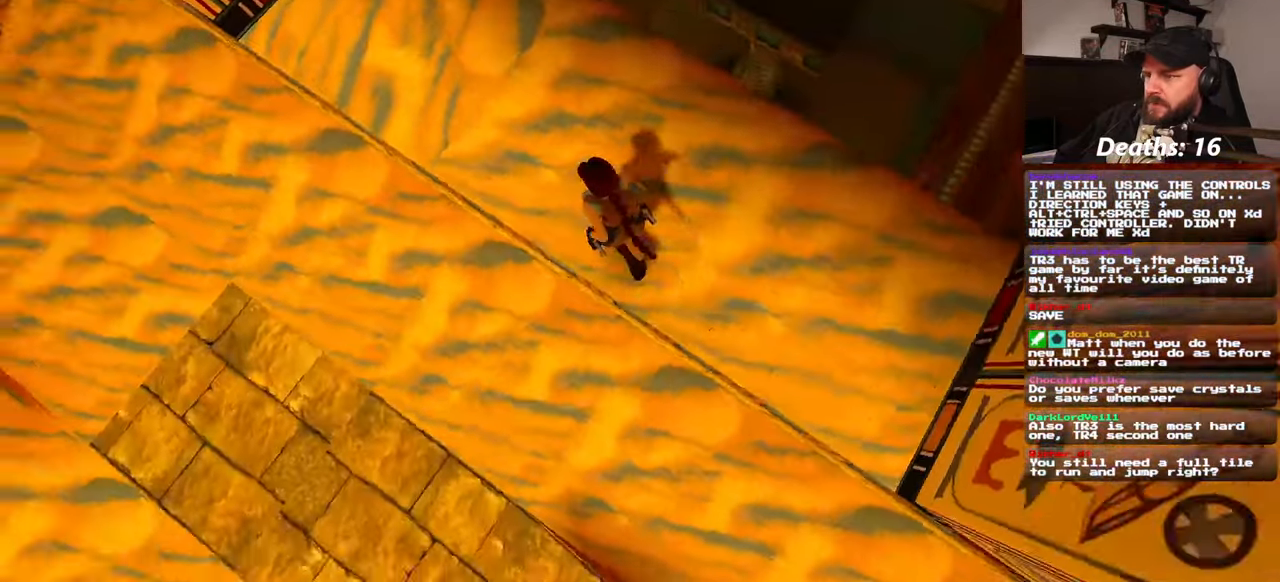
{"dt_ms": 500, "buttons": [], "left_stick": "up-left", "right_stick": "center", "events": [[67, "right_stick", "center"]]}
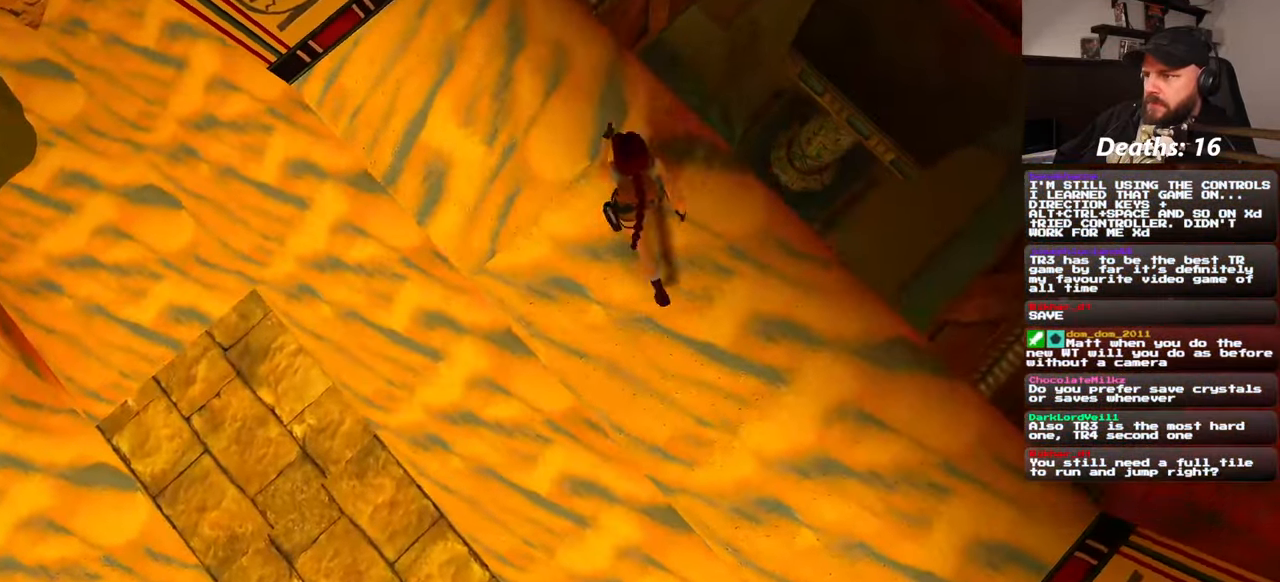
{"dt_ms": 500, "buttons": ["R1"], "left_stick": "up-right", "right_stick": "center", "events": [[267, "R1", "down"], [400, "left_stick", "up-right"]]}
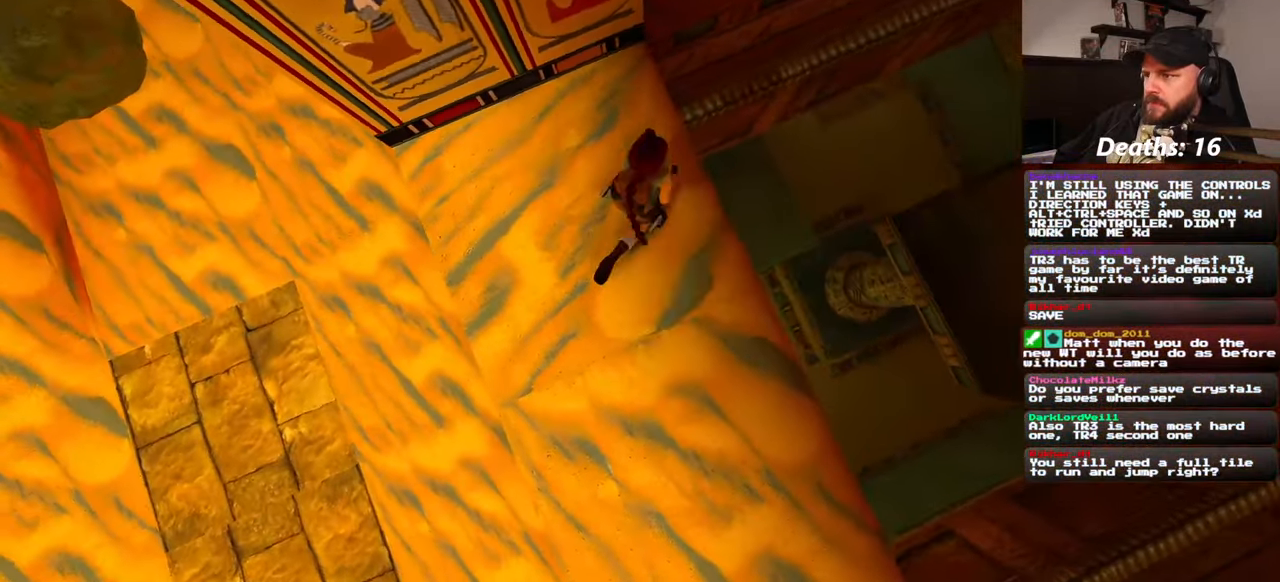
{"dt_ms": 500, "buttons": [], "left_stick": "up-right", "right_stick": "center"}
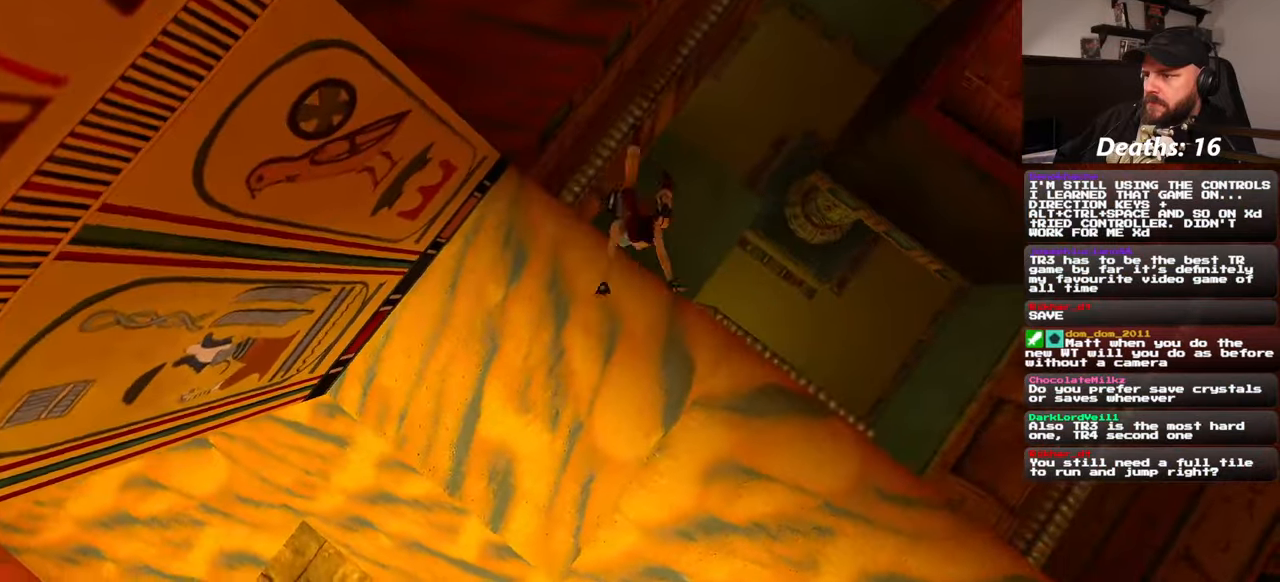
{"dt_ms": 500, "buttons": ["R1"], "left_stick": "center", "right_stick": "center", "events": [[66, "left_stick", "center"], [333, "CIRCLE", "down"], [333, "R1", "down"], [483, "CIRCLE", "up"]]}
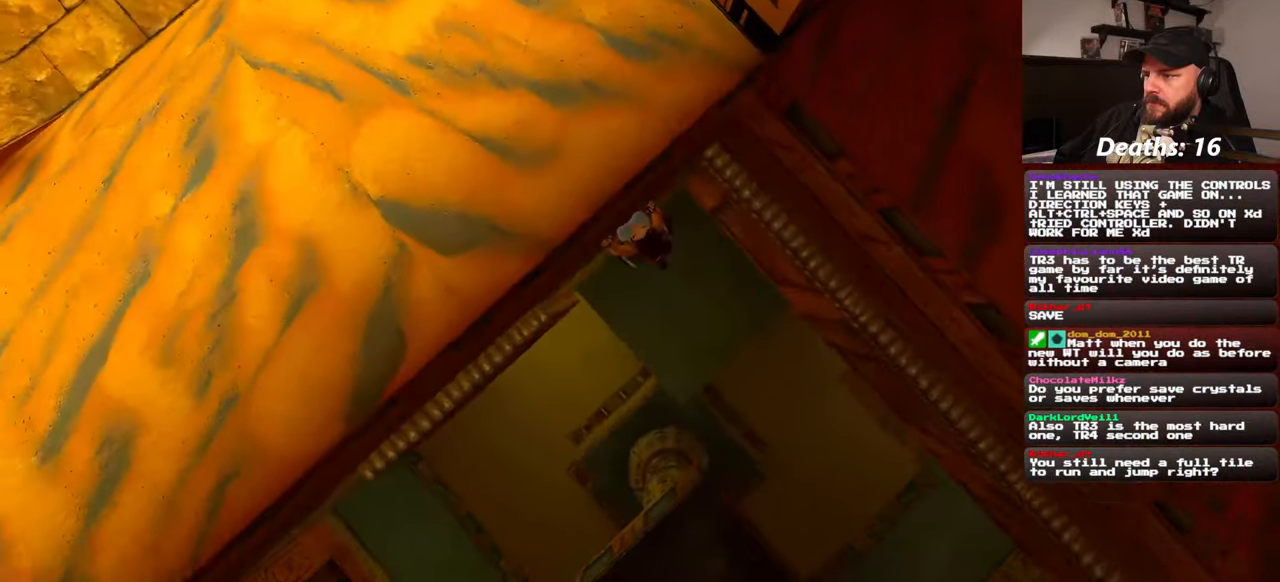
{"dt_ms": 500, "buttons": [], "left_stick": "down-left", "right_stick": "up-left", "events": [[150, "R1", "up"], [433, "right_stick", "up-left"], [500, "left_stick", "down-left"]]}
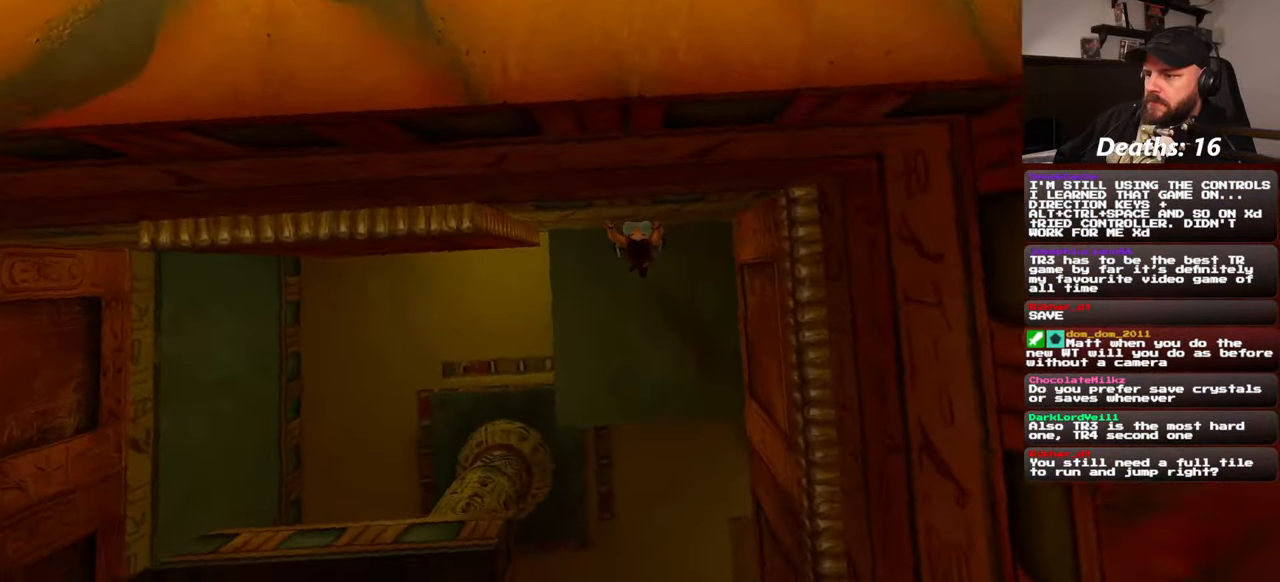
{"dt_ms": 500, "buttons": [], "left_stick": "up-left", "right_stick": "center", "events": [[150, "left_stick", "left"], [333, "left_stick", "up-left"], [350, "right_stick", "center"]]}
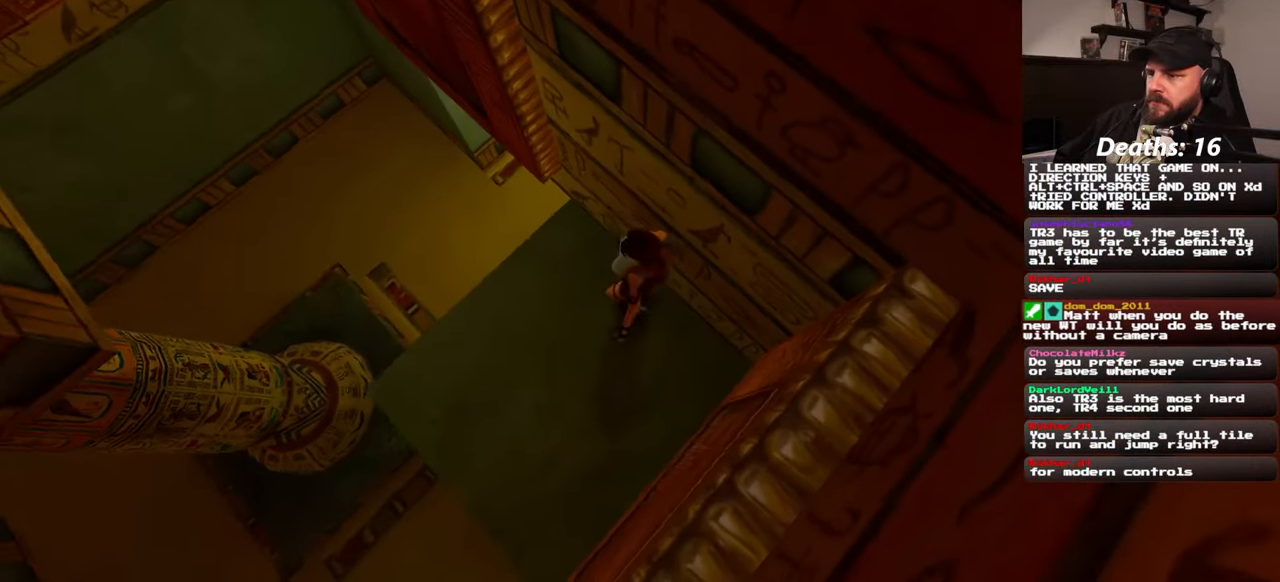
{"dt_ms": 500, "buttons": [], "left_stick": "up-left", "right_stick": "center", "events": []}
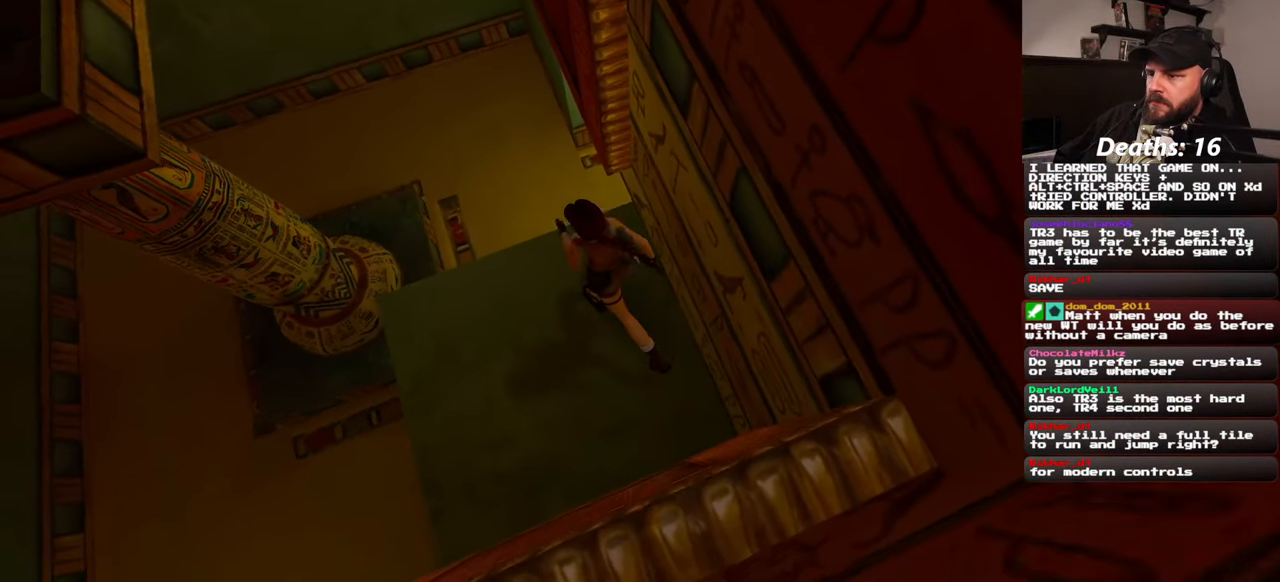
{"dt_ms": 500, "buttons": [], "left_stick": "center", "right_stick": "center", "events": [[100, "left_stick", "center"]]}
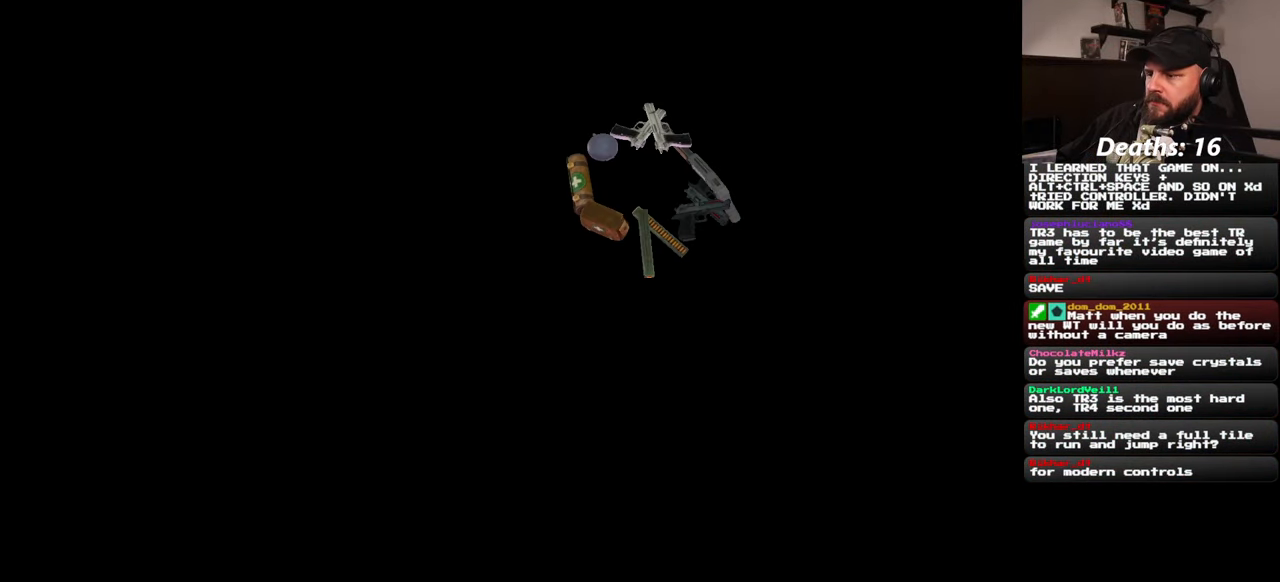
{"dt_ms": 500, "buttons": [], "left_stick": "center", "right_stick": "center", "events": []}
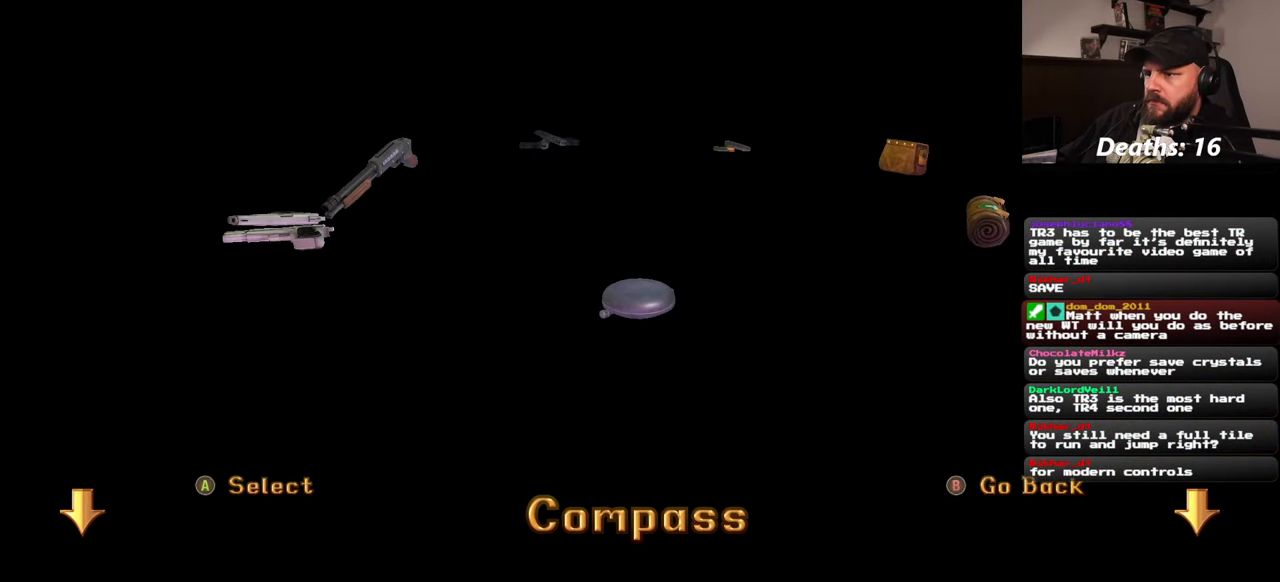
{"dt_ms": 500, "buttons": [], "left_stick": "center", "right_stick": "center", "events": []}
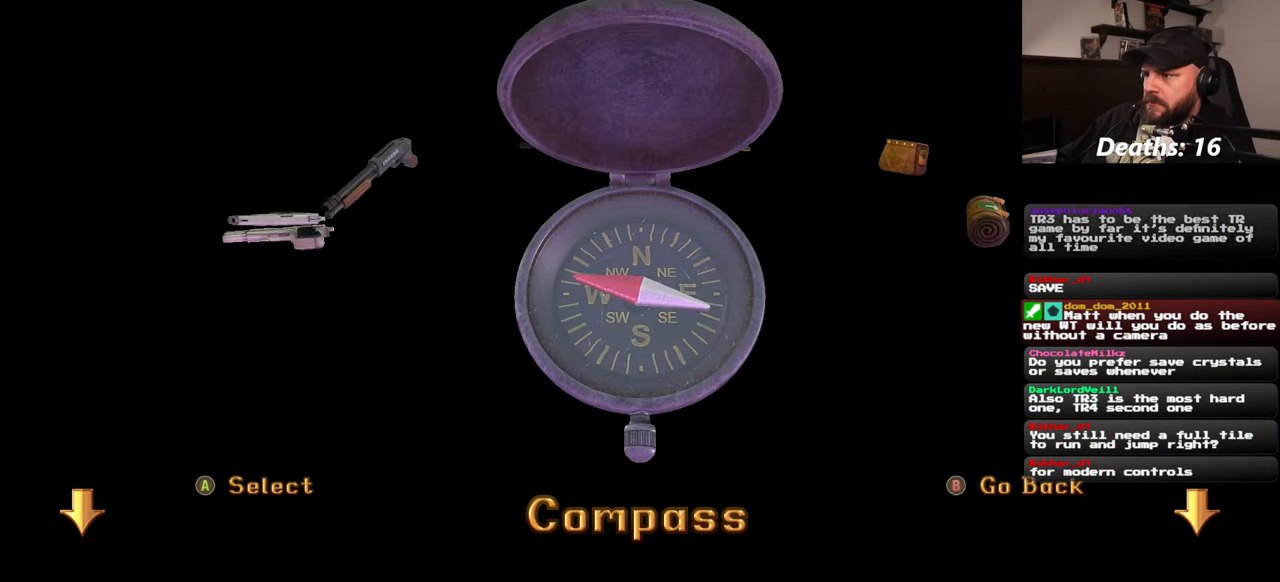
{"dt_ms": 500, "buttons": [], "left_stick": "center", "right_stick": "center", "events": []}
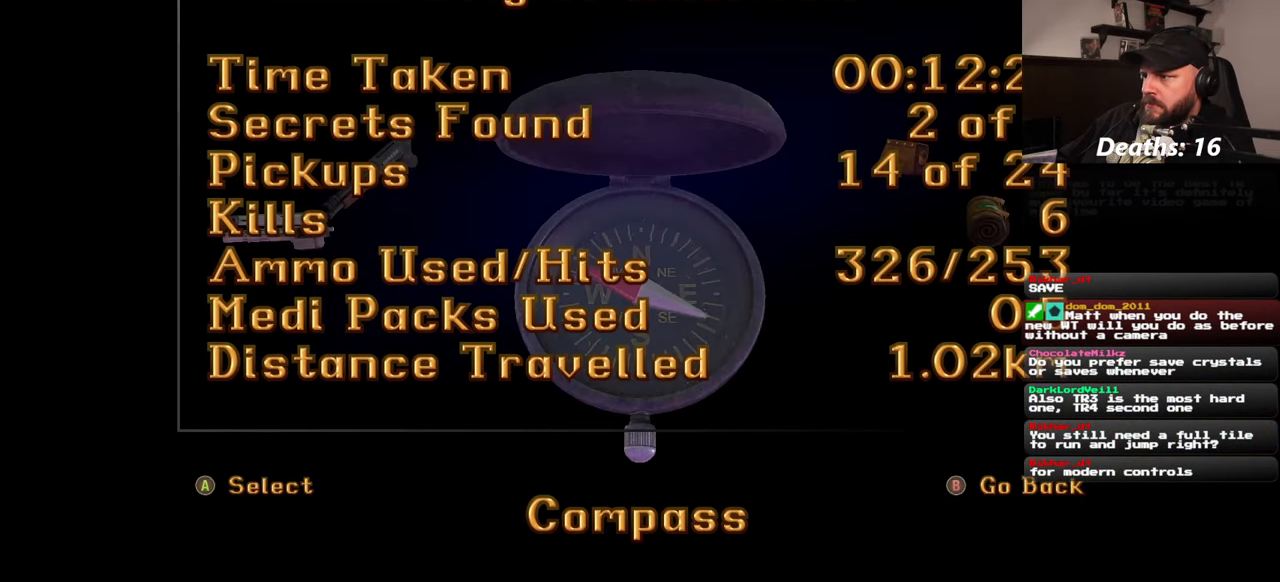
{"dt_ms": 500, "buttons": [], "left_stick": "center", "right_stick": "center"}
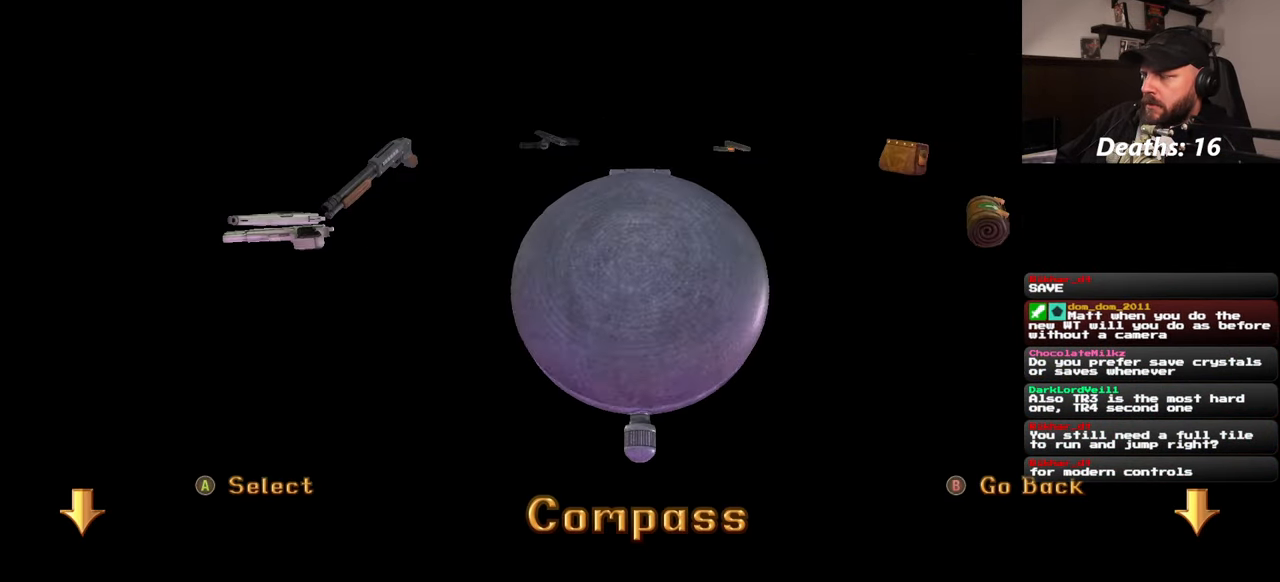
{"dt_ms": 500, "buttons": [], "left_stick": "center", "right_stick": "center", "events": [[150, "CIRCLE", "down"], [217, "CIRCLE", "up"], [267, "CIRCLE", "down"], [367, "CIRCLE", "up"]]}
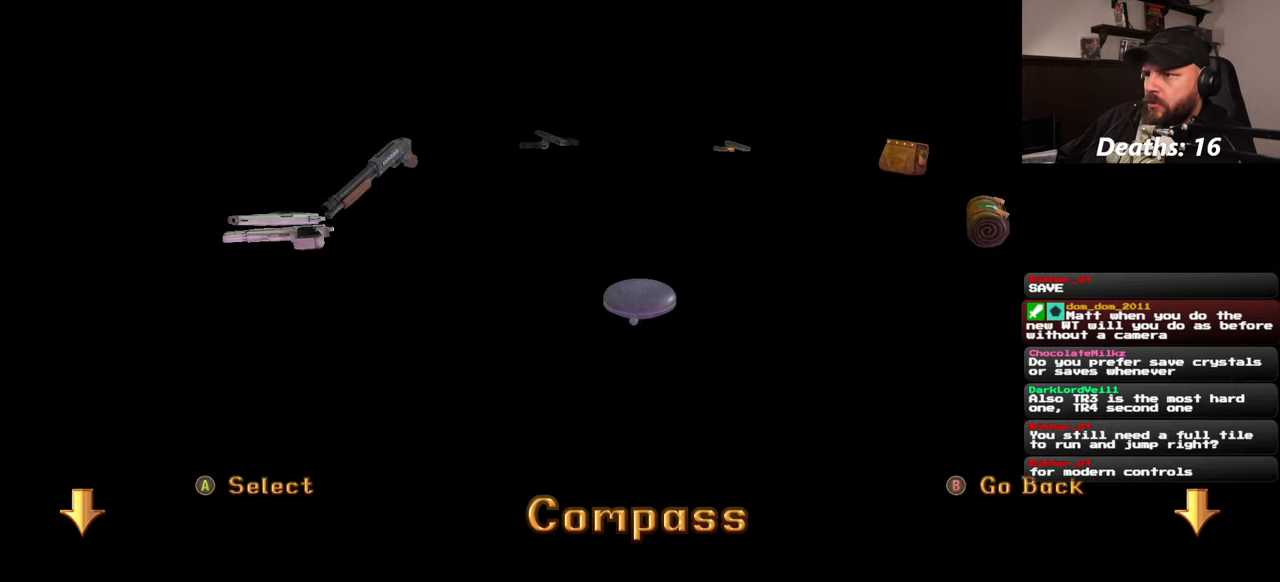
{"dt_ms": 500, "buttons": [], "left_stick": "center", "right_stick": "center", "events": [[83, "right_stick", "up-right"], [183, "right_stick", "center"]]}
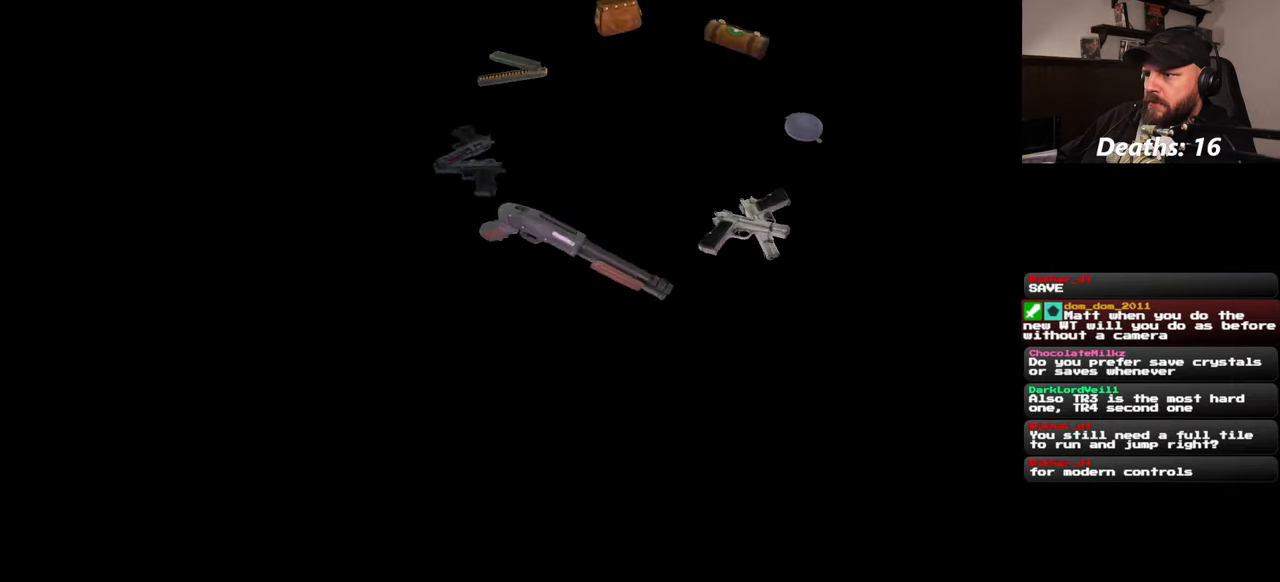
{"dt_ms": 500, "buttons": [], "left_stick": "center", "right_stick": "up-right", "events": [[33, "right_stick", "up-right"]]}
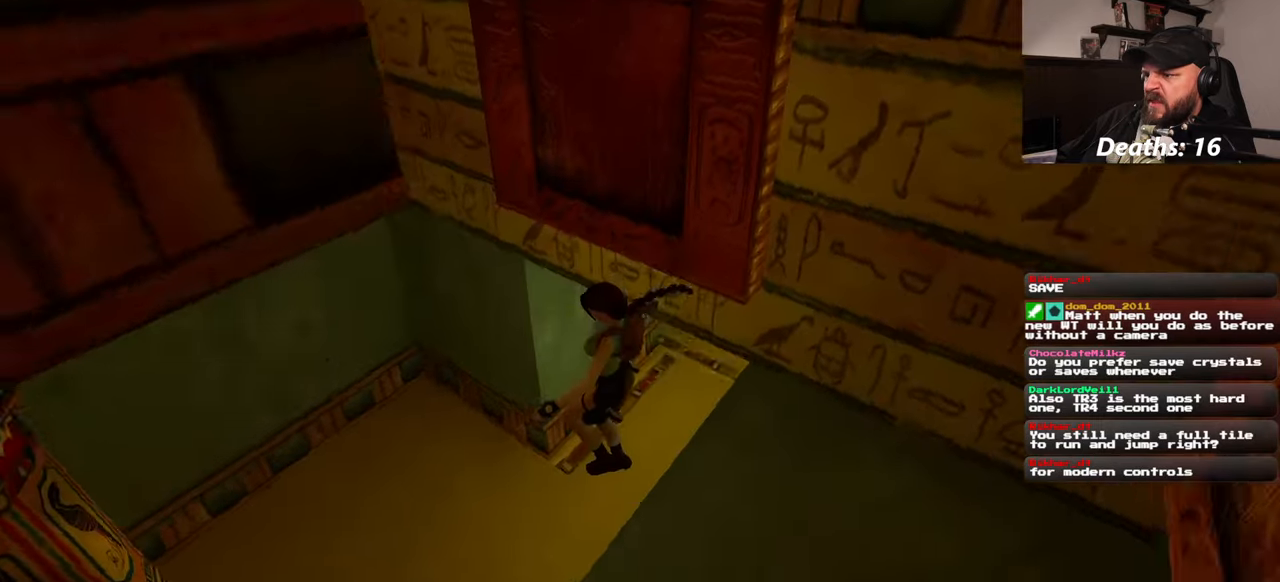
{"dt_ms": 500, "buttons": [], "left_stick": "center", "right_stick": "center", "events": [[333, "right_stick", "center"]]}
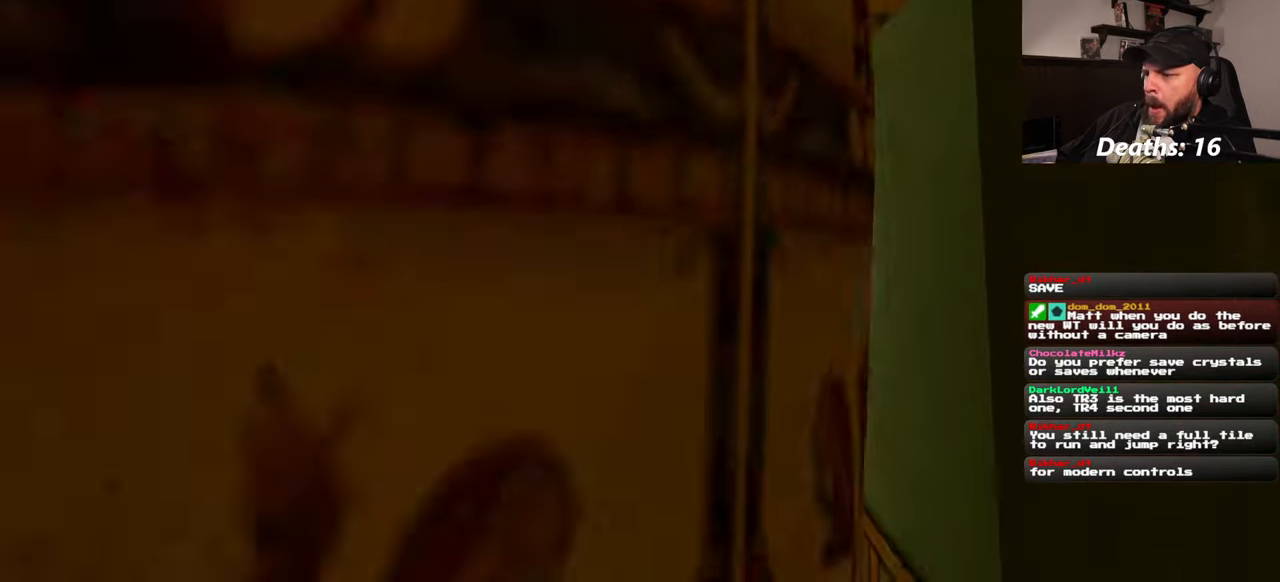
{"dt_ms": 500, "buttons": [], "left_stick": "up", "right_stick": "center", "events": [[217, "right_stick", "down"], [233, "left_stick", "up"], [367, "right_stick", "center"]]}
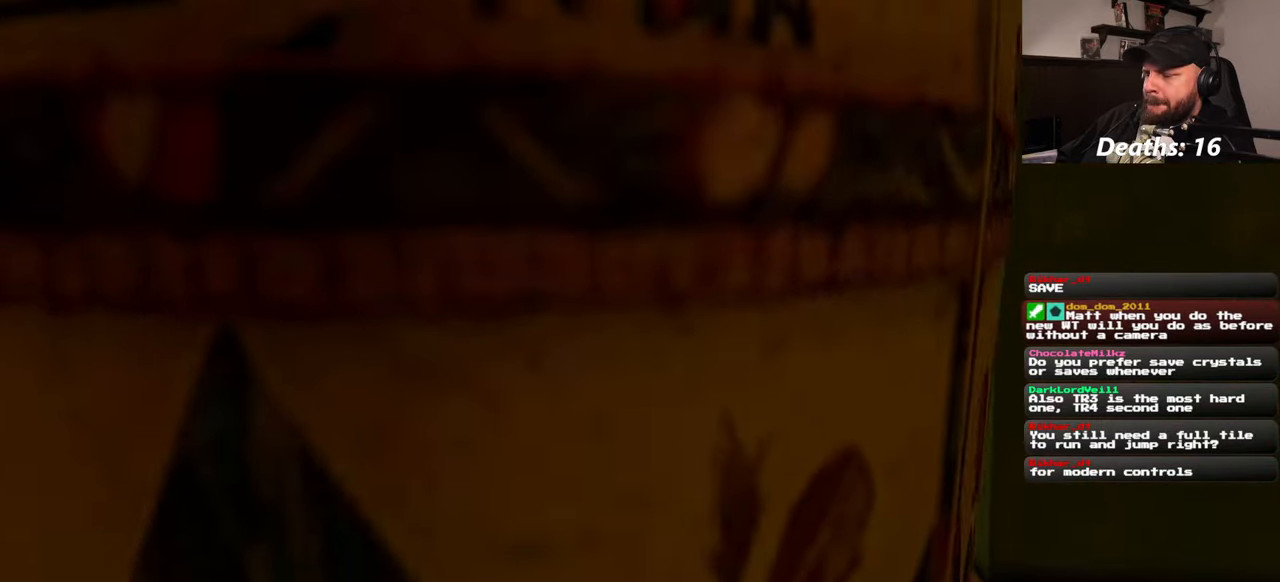
{"dt_ms": 500, "buttons": [], "left_stick": "up", "right_stick": "center", "events": [[200, "right_stick", "down"], [333, "right_stick", "center"]]}